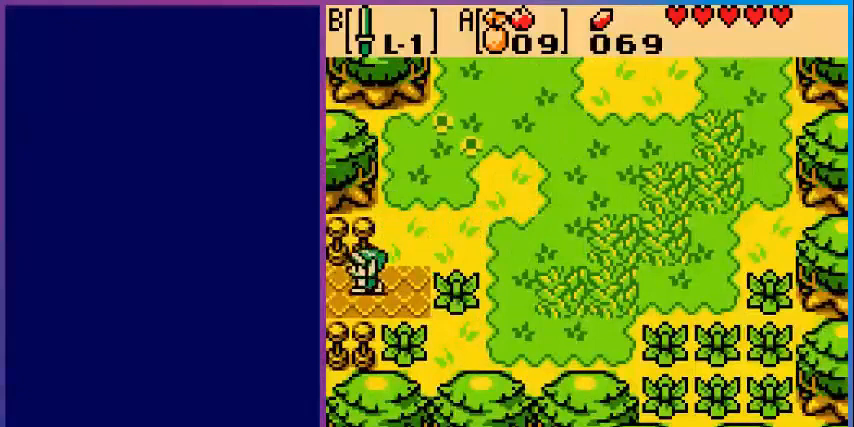
Gameplay with a controller (Nintendo layout); each line is a JSON object with the inputs held at the frame after it. "events" lists button and stick changes between this image and that frame as [ms after this image, input, new state], when the widget could be followed in between. Not read: L3 R3.
{"buttons": [], "events": [[400, "DPAD_LEFT", "up"]]}
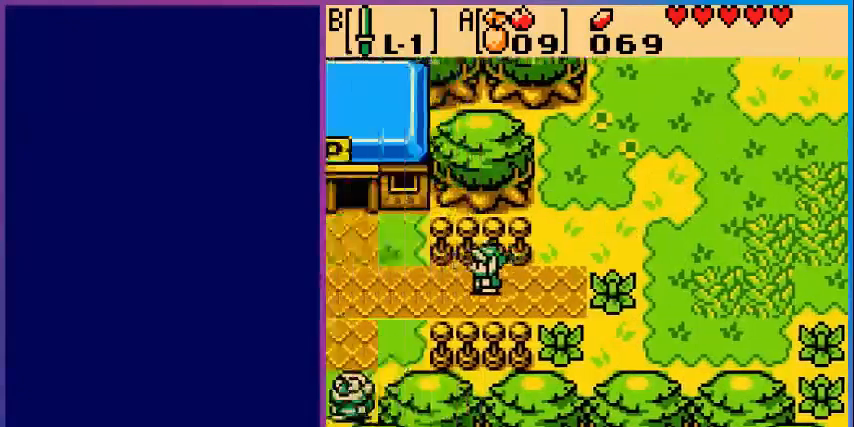
{"buttons": ["DPAD_LEFT"], "events": [[480, "DPAD_LEFT", "down"]]}
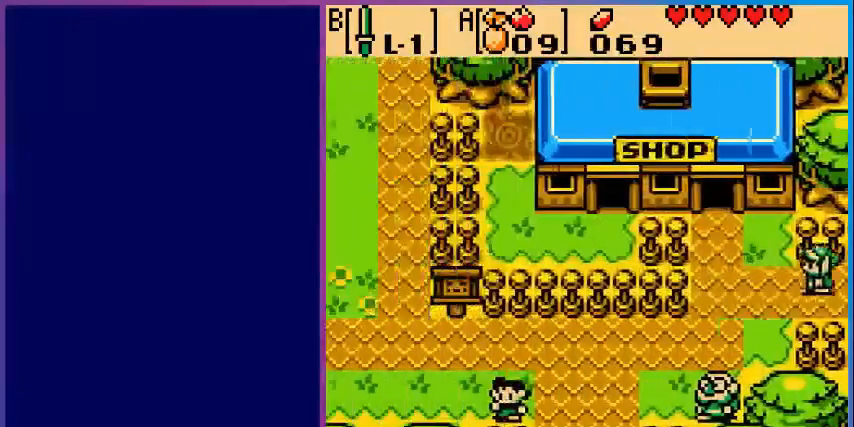
{"buttons": ["DPAD_DOWN"], "events": [[440, "DPAD_DOWN", "down"], [480, "DPAD_LEFT", "up"]]}
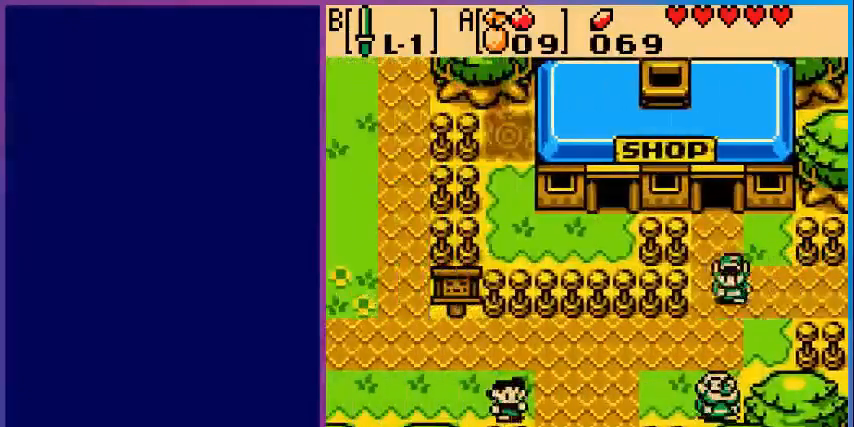
{"buttons": ["DPAD_LEFT"], "events": [[240, "DPAD_LEFT", "down"], [280, "DPAD_DOWN", "up"]]}
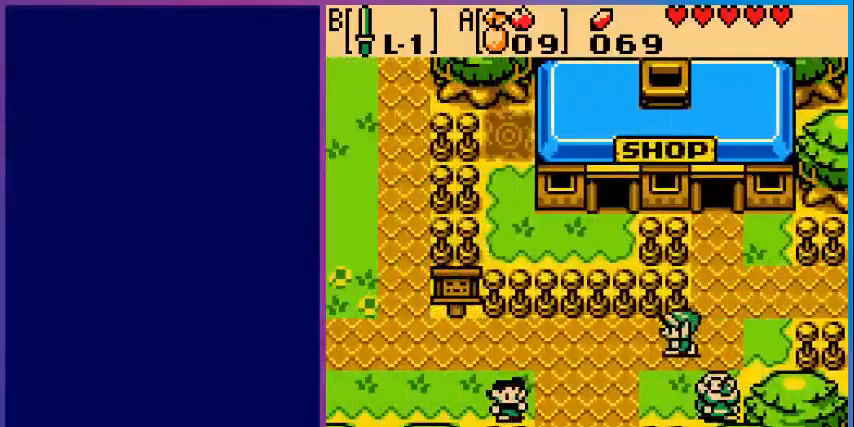
{"buttons": ["DPAD_LEFT"], "events": []}
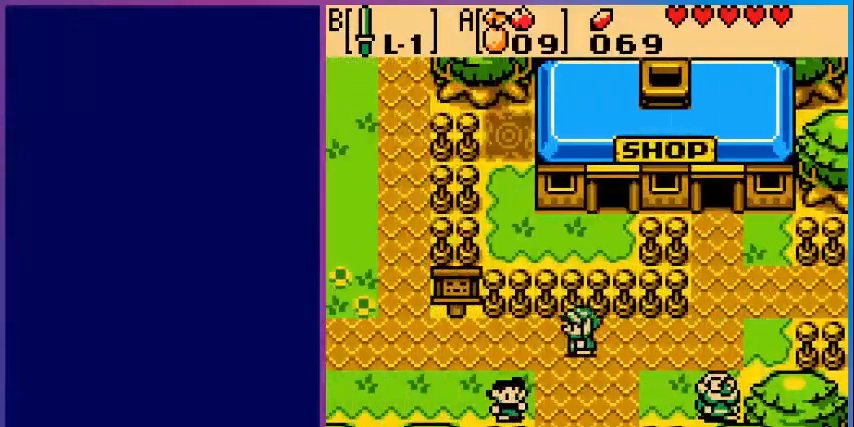
{"buttons": ["DPAD_LEFT"], "events": []}
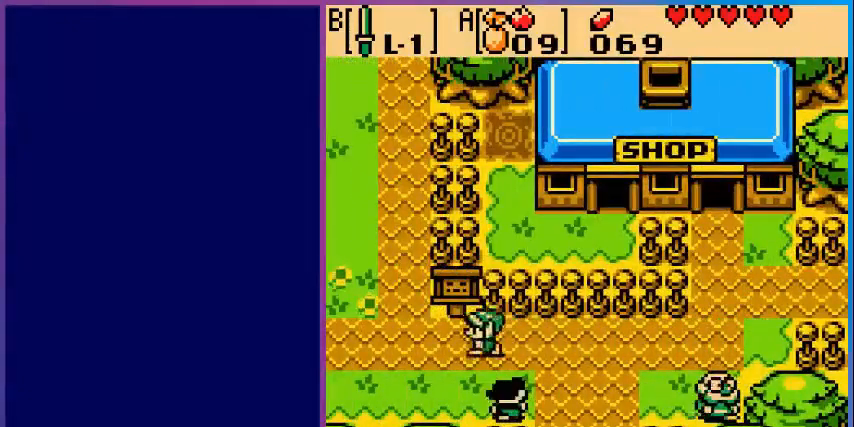
{"buttons": [], "events": [[400, "DPAD_LEFT", "up"]]}
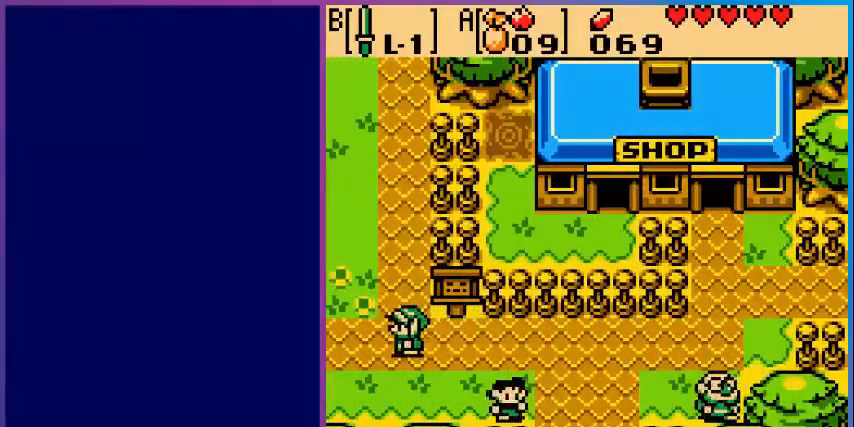
{"buttons": [], "events": [[200, "DPAD_UP", "down"], [400, "DPAD_UP", "up"]]}
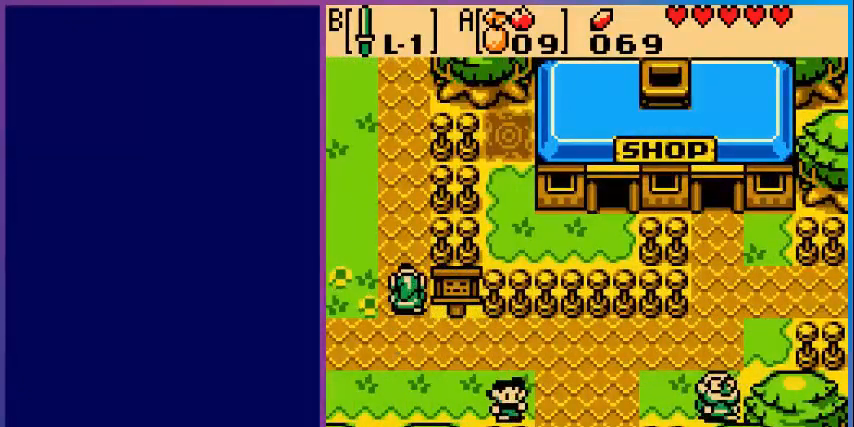
{"buttons": ["DPAD_UP"], "events": [[320, "DPAD_UP", "down"]]}
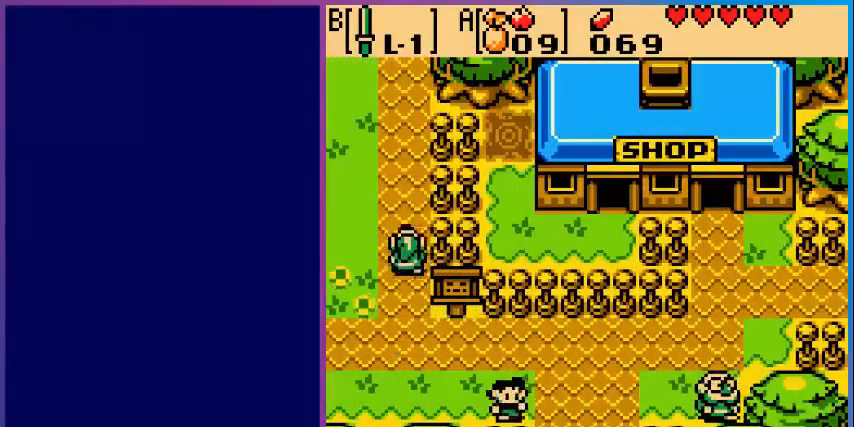
{"buttons": ["DPAD_UP"], "events": []}
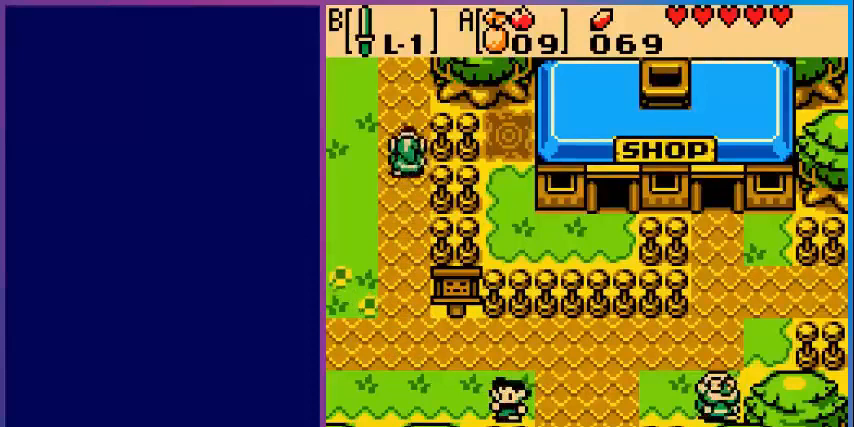
{"buttons": ["DPAD_UP"], "events": []}
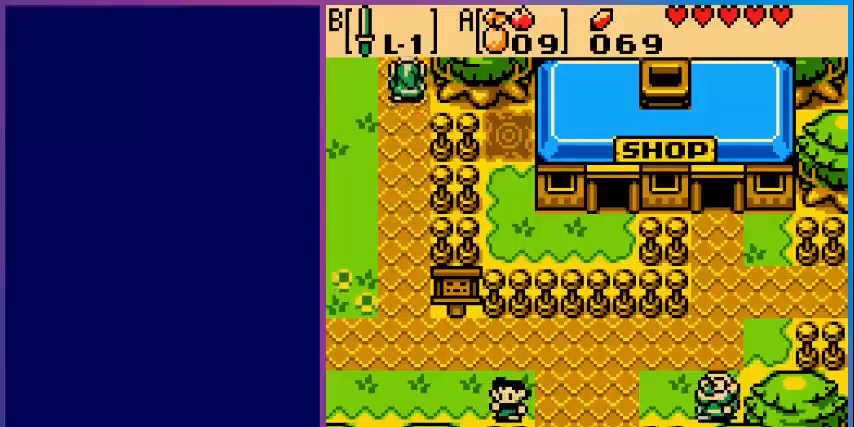
{"buttons": [], "events": [[200, "DPAD_UP", "up"]]}
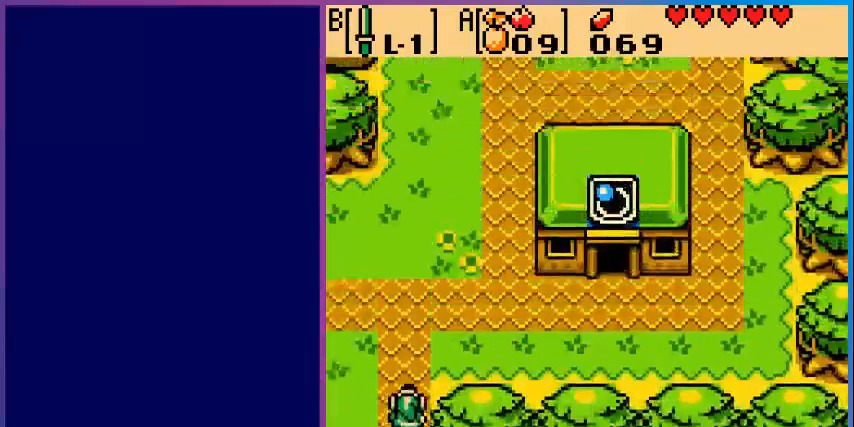
{"buttons": ["DPAD_UP"], "events": [[80, "DPAD_UP", "down"]]}
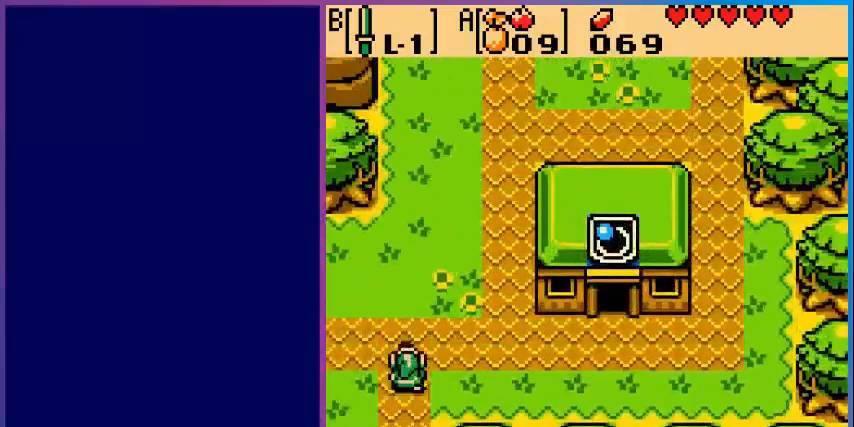
{"buttons": ["DPAD_UP", "DPAD_RIGHT"], "events": [[80, "DPAD_RIGHT", "down"]]}
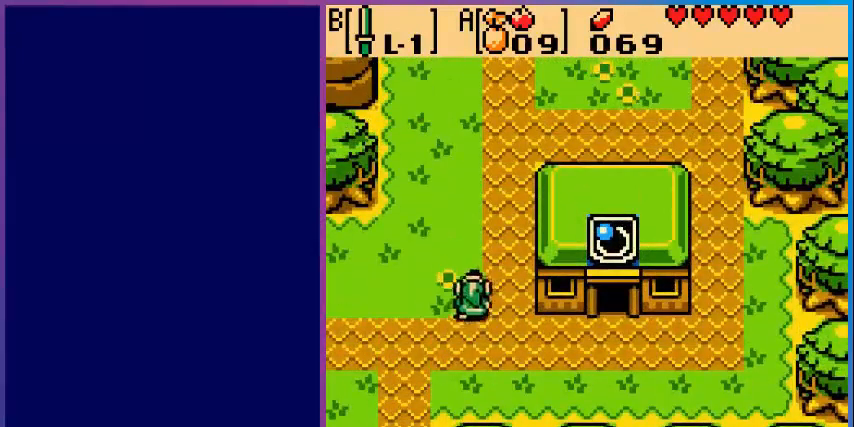
{"buttons": ["DPAD_UP"], "events": [[280, "DPAD_RIGHT", "up"]]}
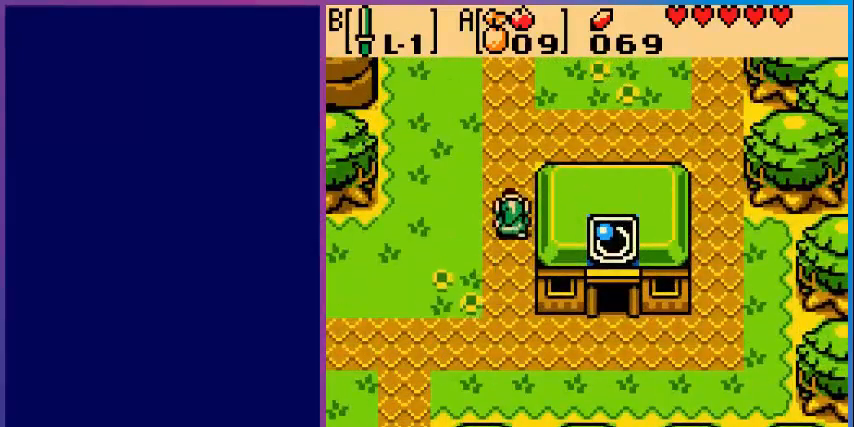
{"buttons": ["DPAD_UP"], "events": []}
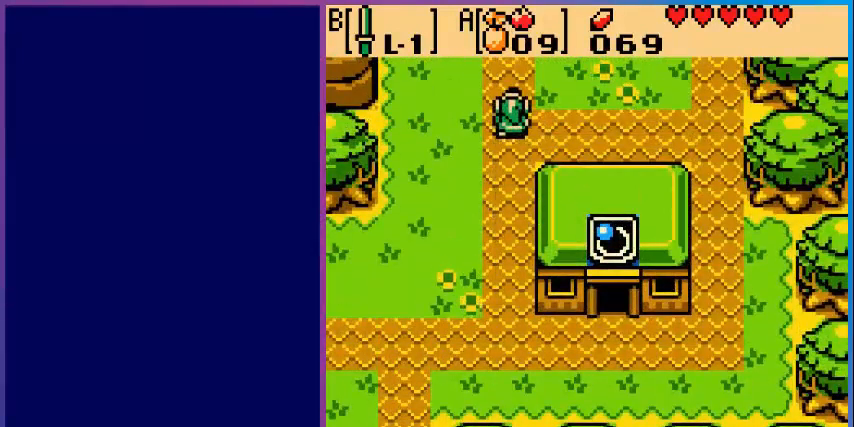
{"buttons": [], "events": [[400, "DPAD_UP", "up"]]}
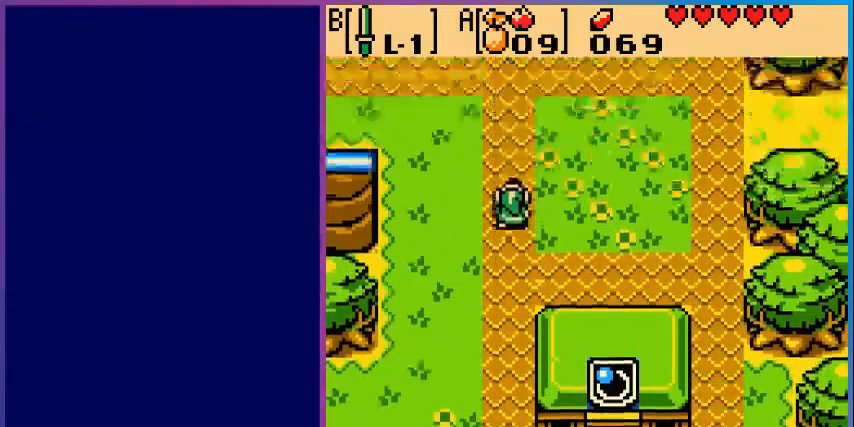
{"buttons": ["DPAD_UP", "DPAD_RIGHT"], "events": [[240, "DPAD_RIGHT", "down"], [320, "DPAD_UP", "down"]]}
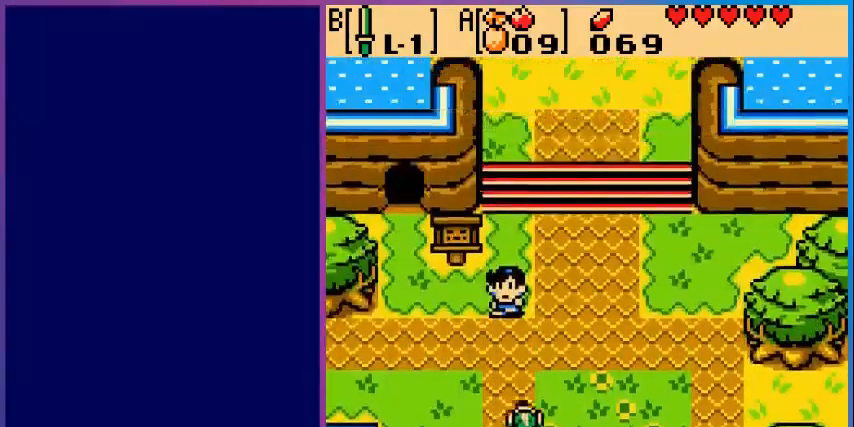
{"buttons": ["DPAD_UP", "DPAD_RIGHT"], "events": []}
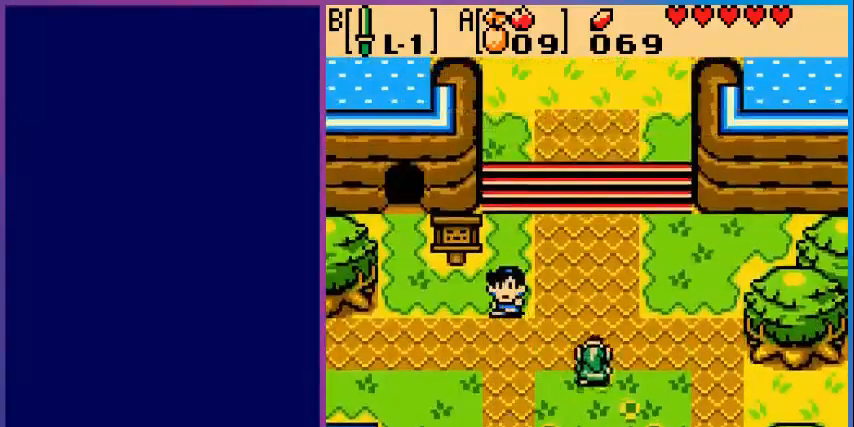
{"buttons": ["DPAD_UP"], "events": [[40, "DPAD_RIGHT", "up"]]}
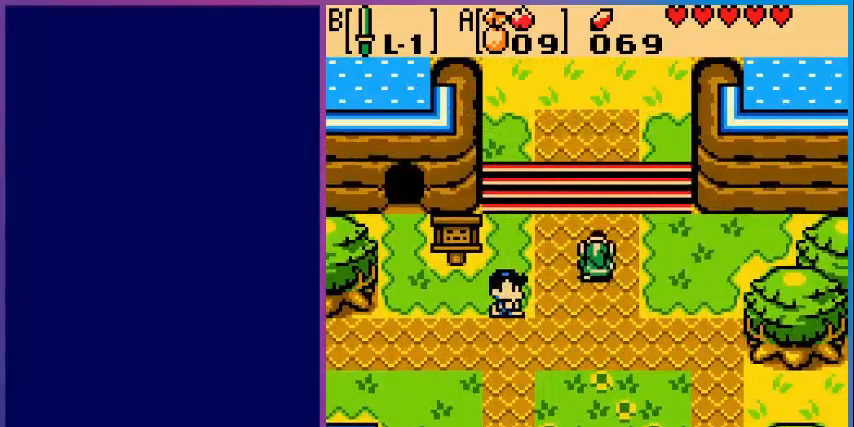
{"buttons": ["DPAD_UP"], "events": []}
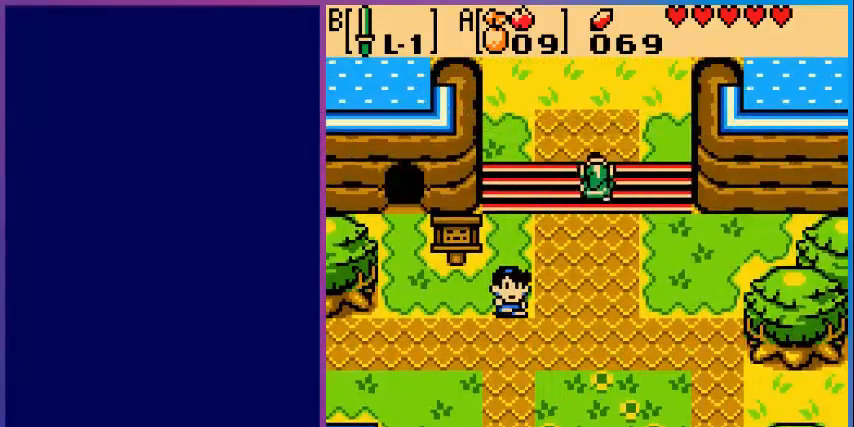
{"buttons": ["DPAD_UP"], "events": []}
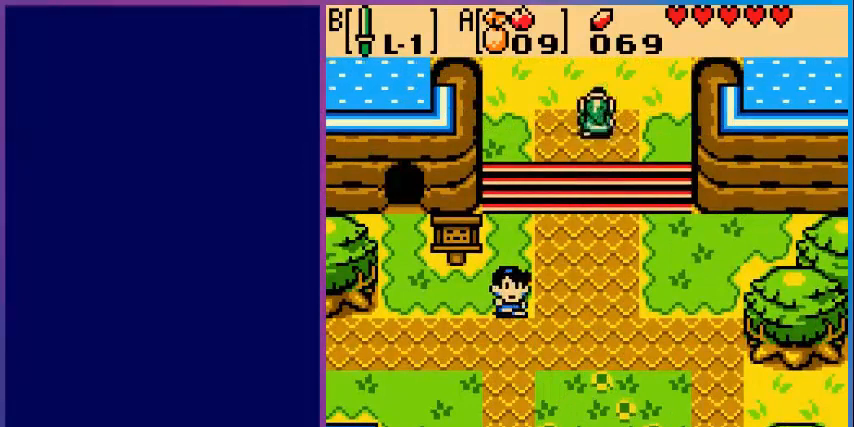
{"buttons": [], "events": [[400, "DPAD_UP", "up"]]}
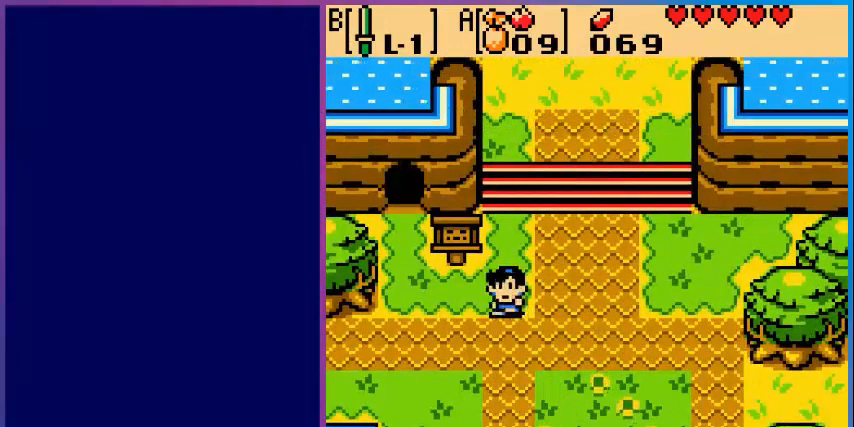
{"buttons": [], "events": []}
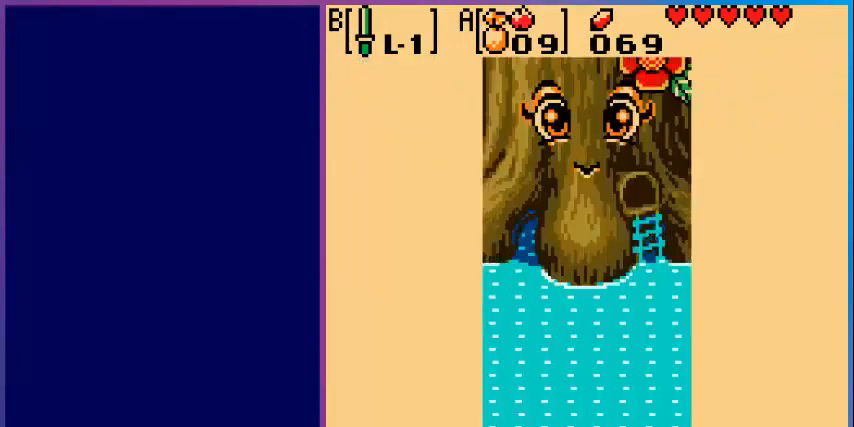
{"buttons": ["DPAD_UP"], "events": [[120, "DPAD_UP", "down"]]}
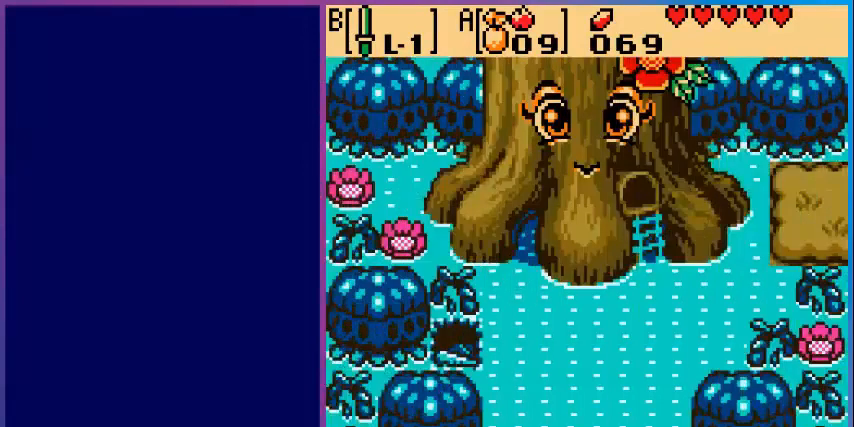
{"buttons": ["DPAD_UP"], "events": []}
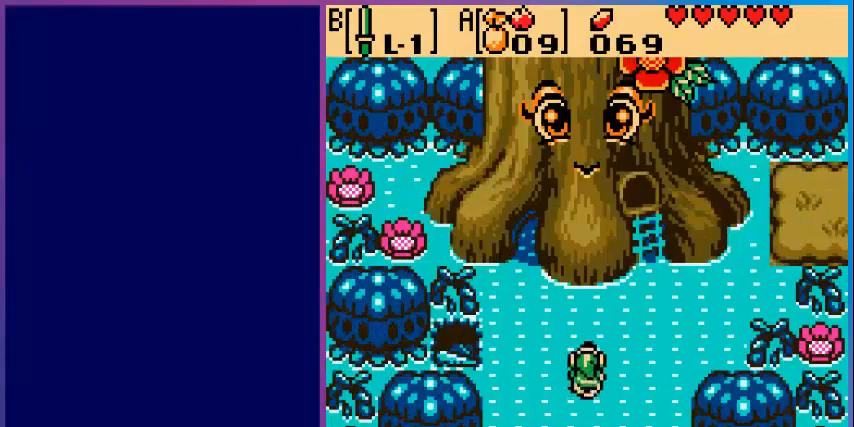
{"buttons": ["A"], "events": [[440, "DPAD_UP", "up"], [480, "A", "down"]]}
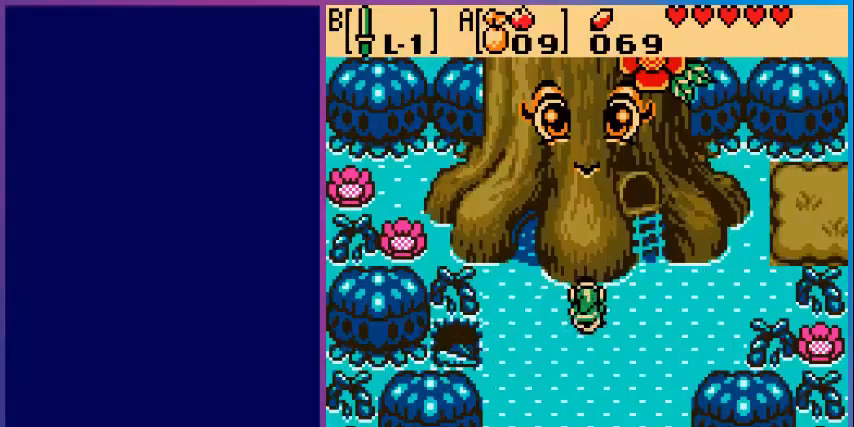
{"buttons": ["A"], "events": [[160, "A", "up"], [400, "A", "down"]]}